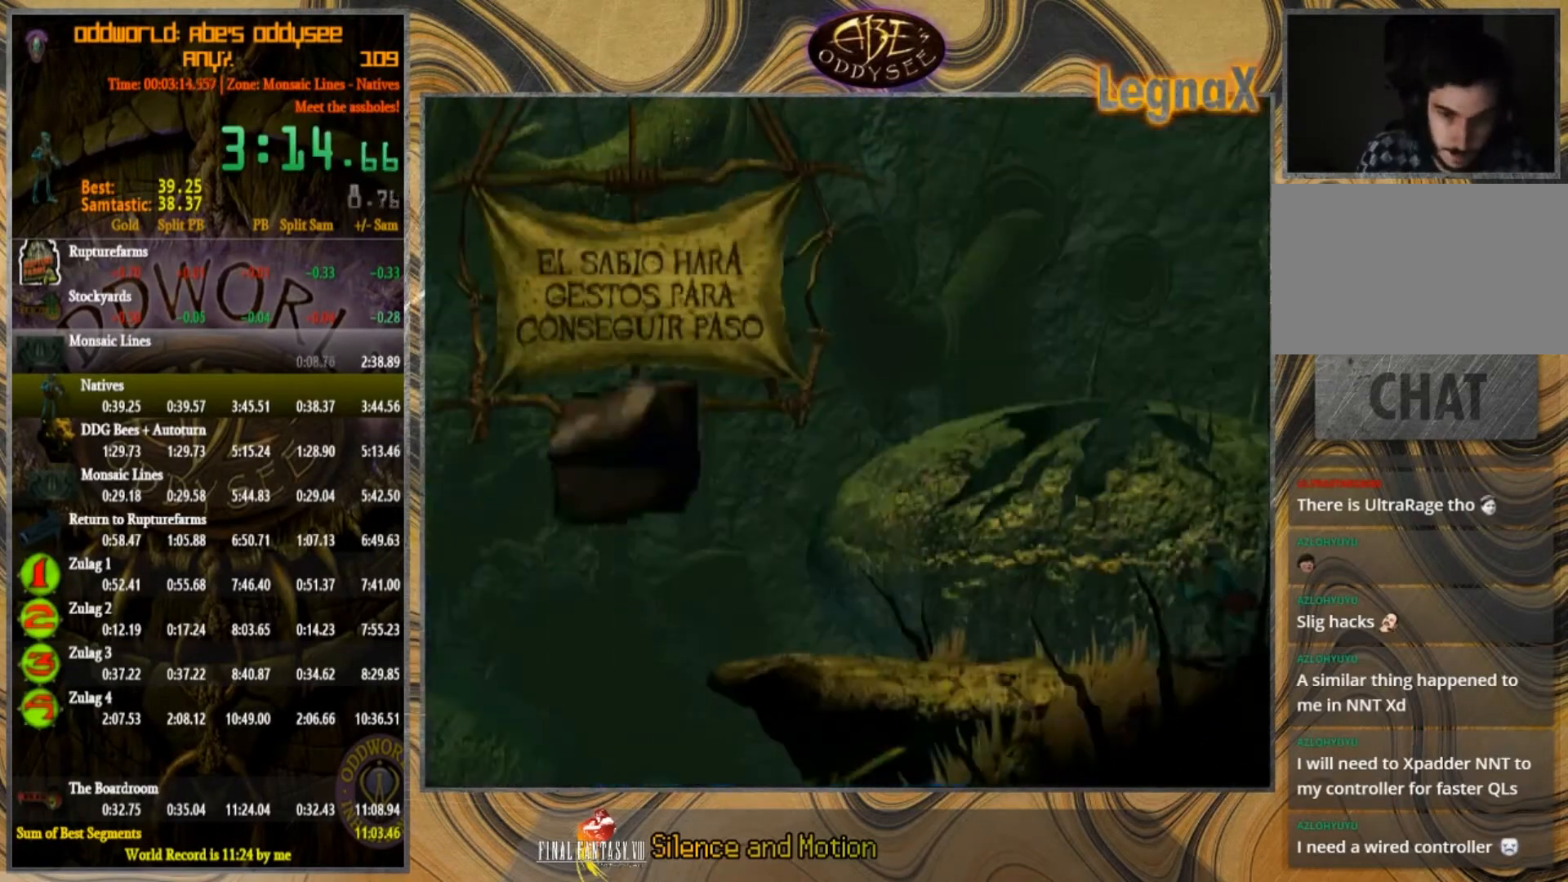
Gameplay with a controller (PlayStation layout); each line is a JSON object with the inputs held at the frame after it. "events" lists button and stick changes between this image and that frame as [ms after this image, input, new state], when the widget could be followed in between. Not read: L1 L3 R1 R2 R3 right_stick.
{"buttons": ["L2"], "left_stick": "center", "events": []}
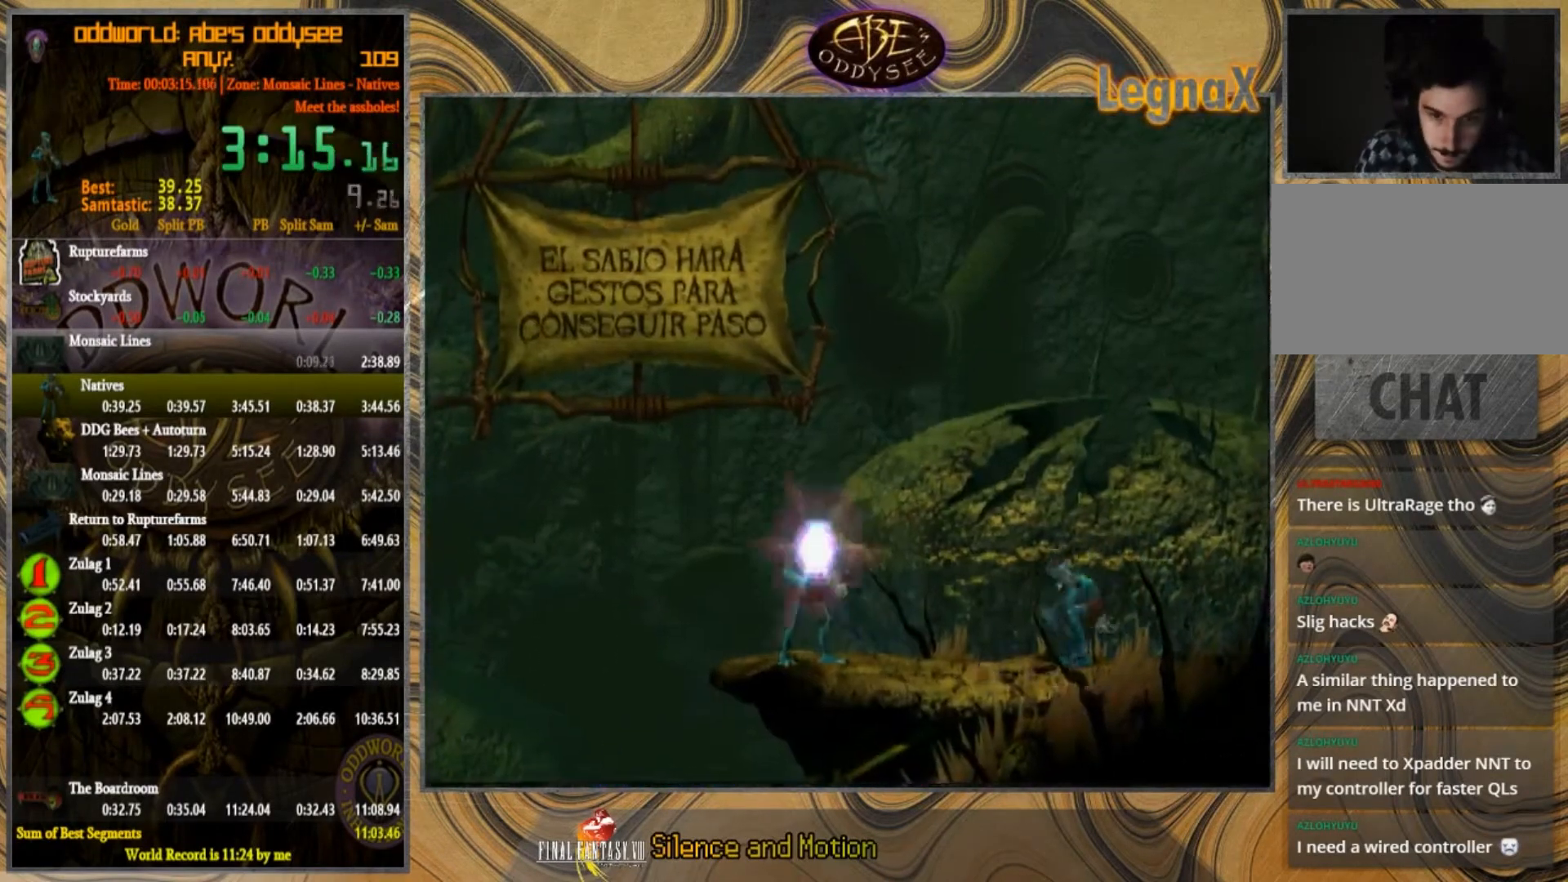
{"buttons": ["L2"], "left_stick": "center", "events": [[133, "TRIANGLE", "down"], [467, "TRIANGLE", "up"]]}
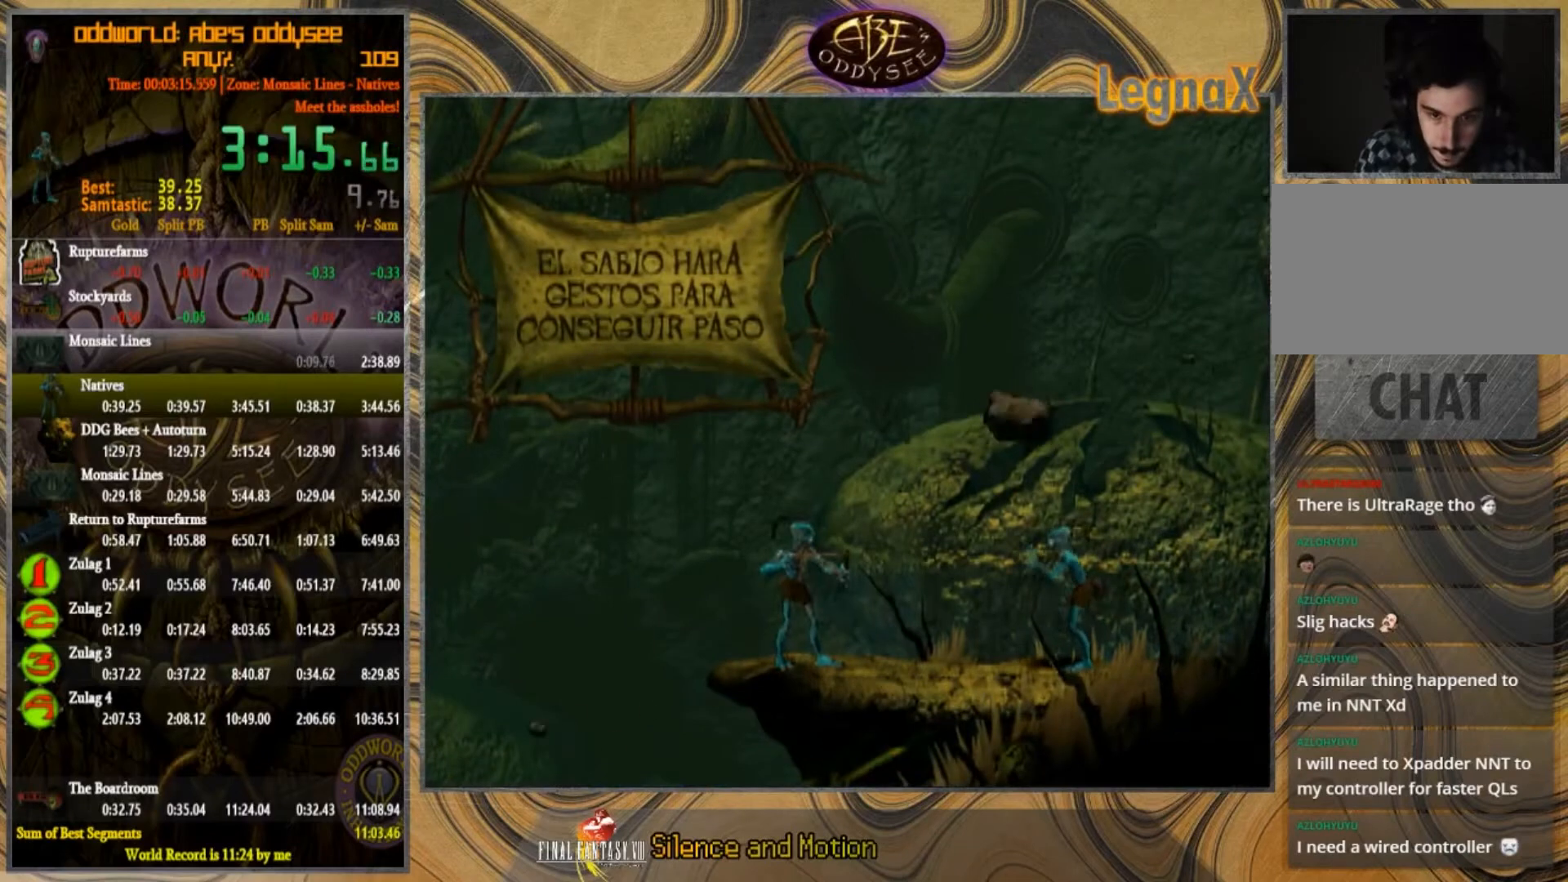
{"buttons": [], "left_stick": "center", "events": [[34, "L2", "up"]]}
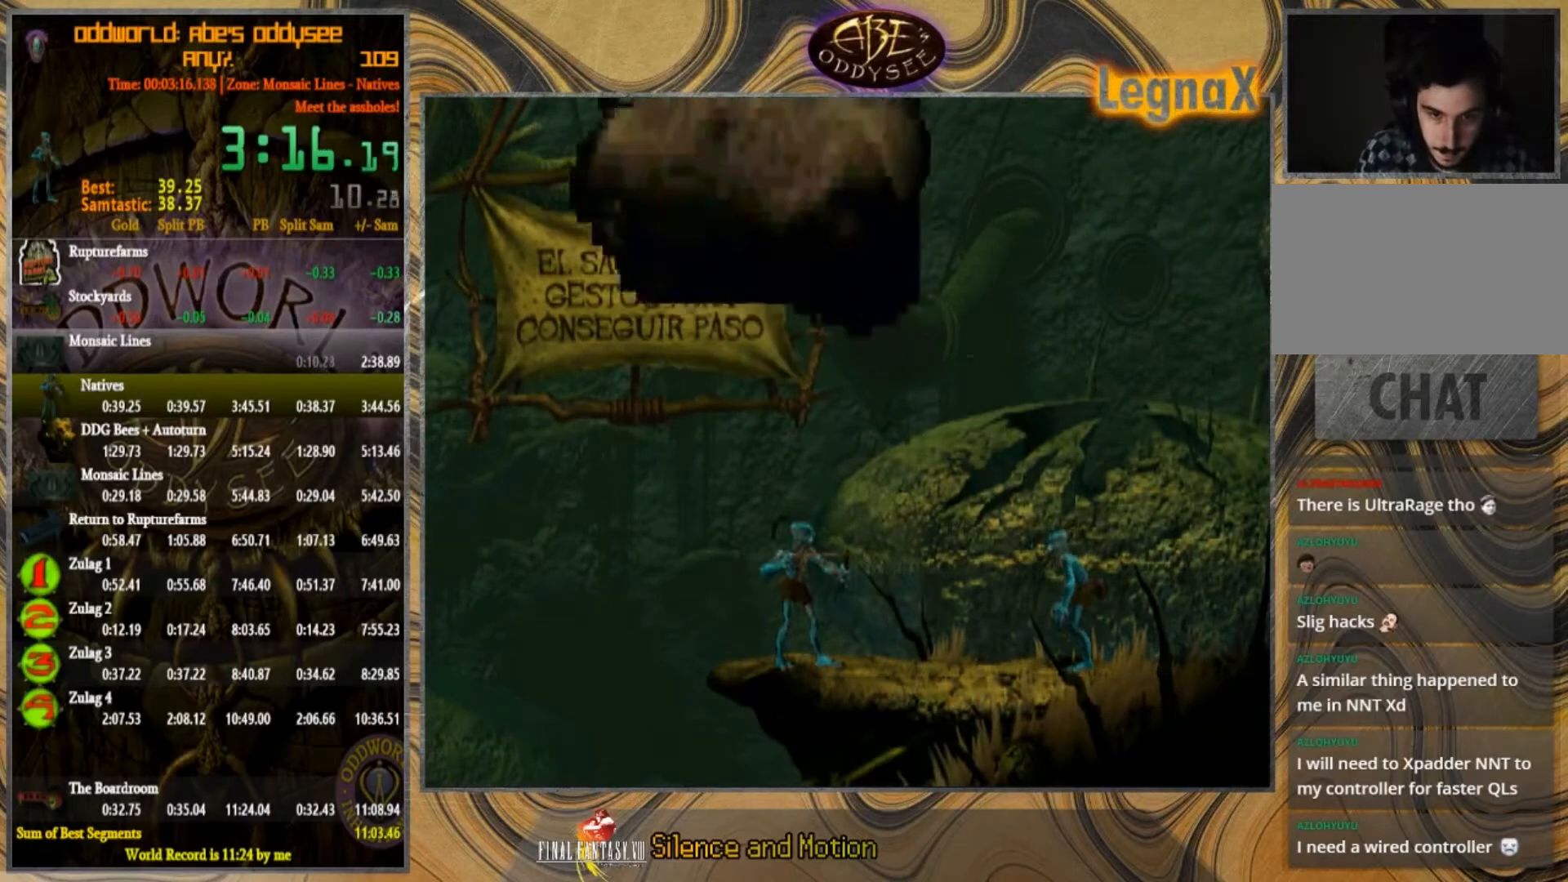
{"buttons": [], "left_stick": "left", "events": [[434, "left_stick", "left"]]}
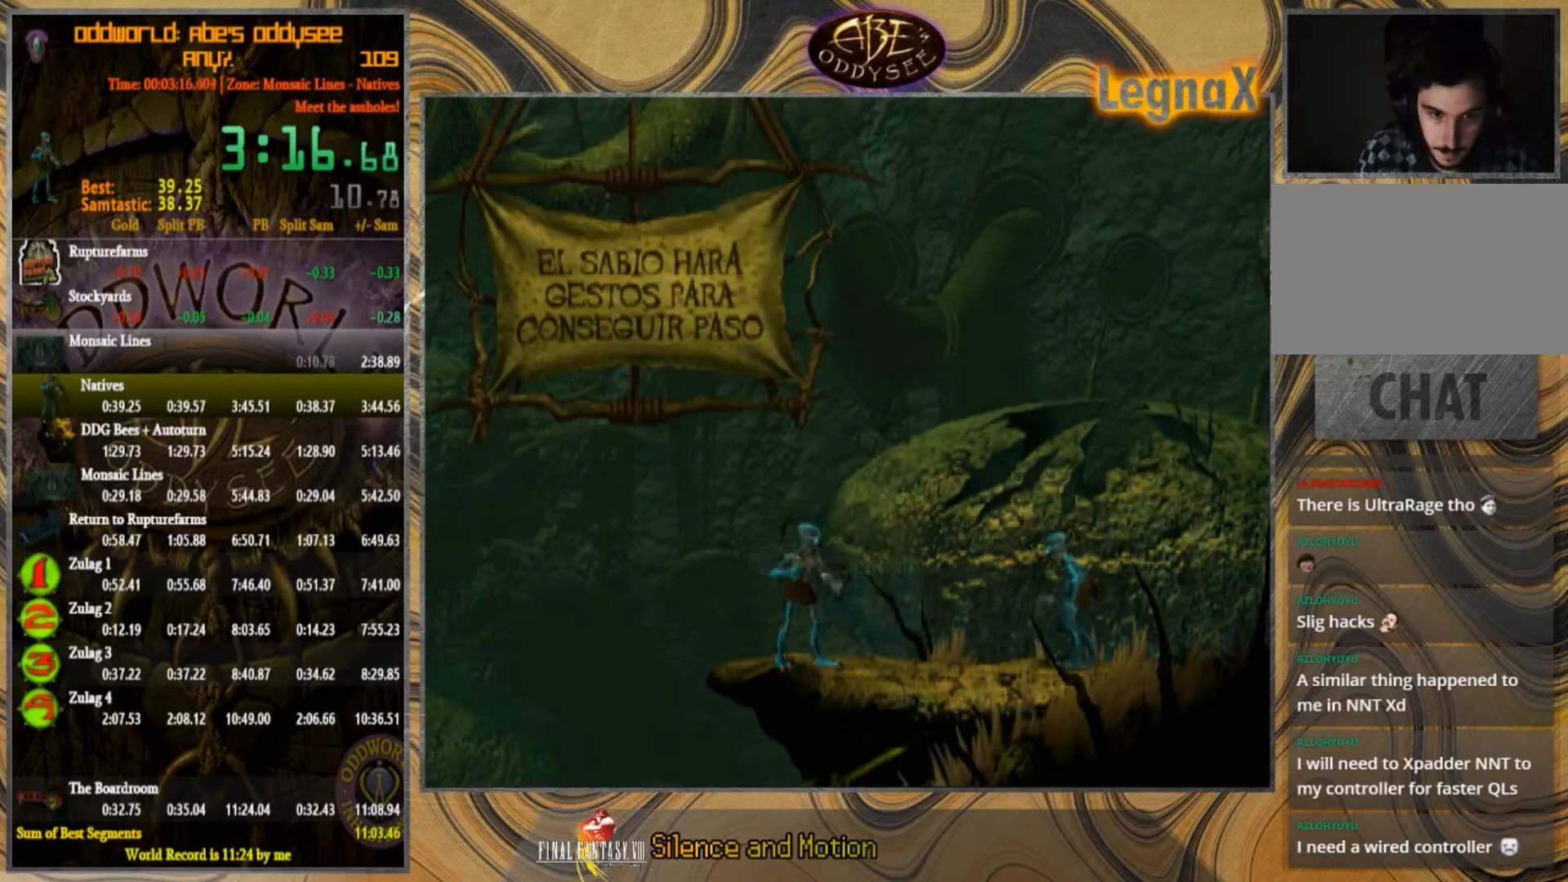
{"buttons": [], "left_stick": "left", "events": []}
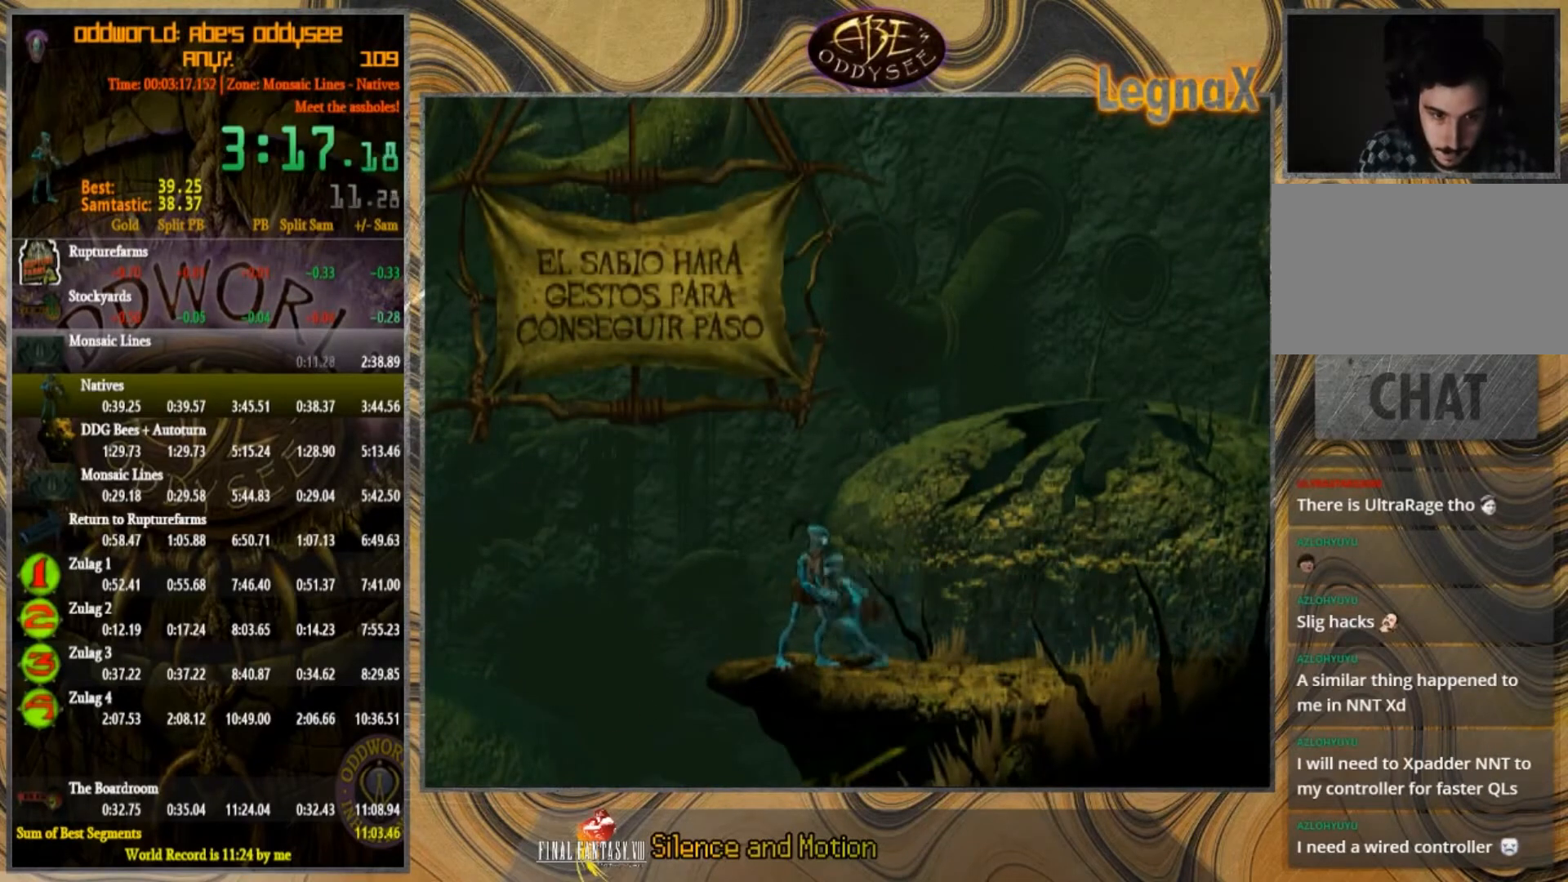
{"buttons": [], "left_stick": "left", "events": []}
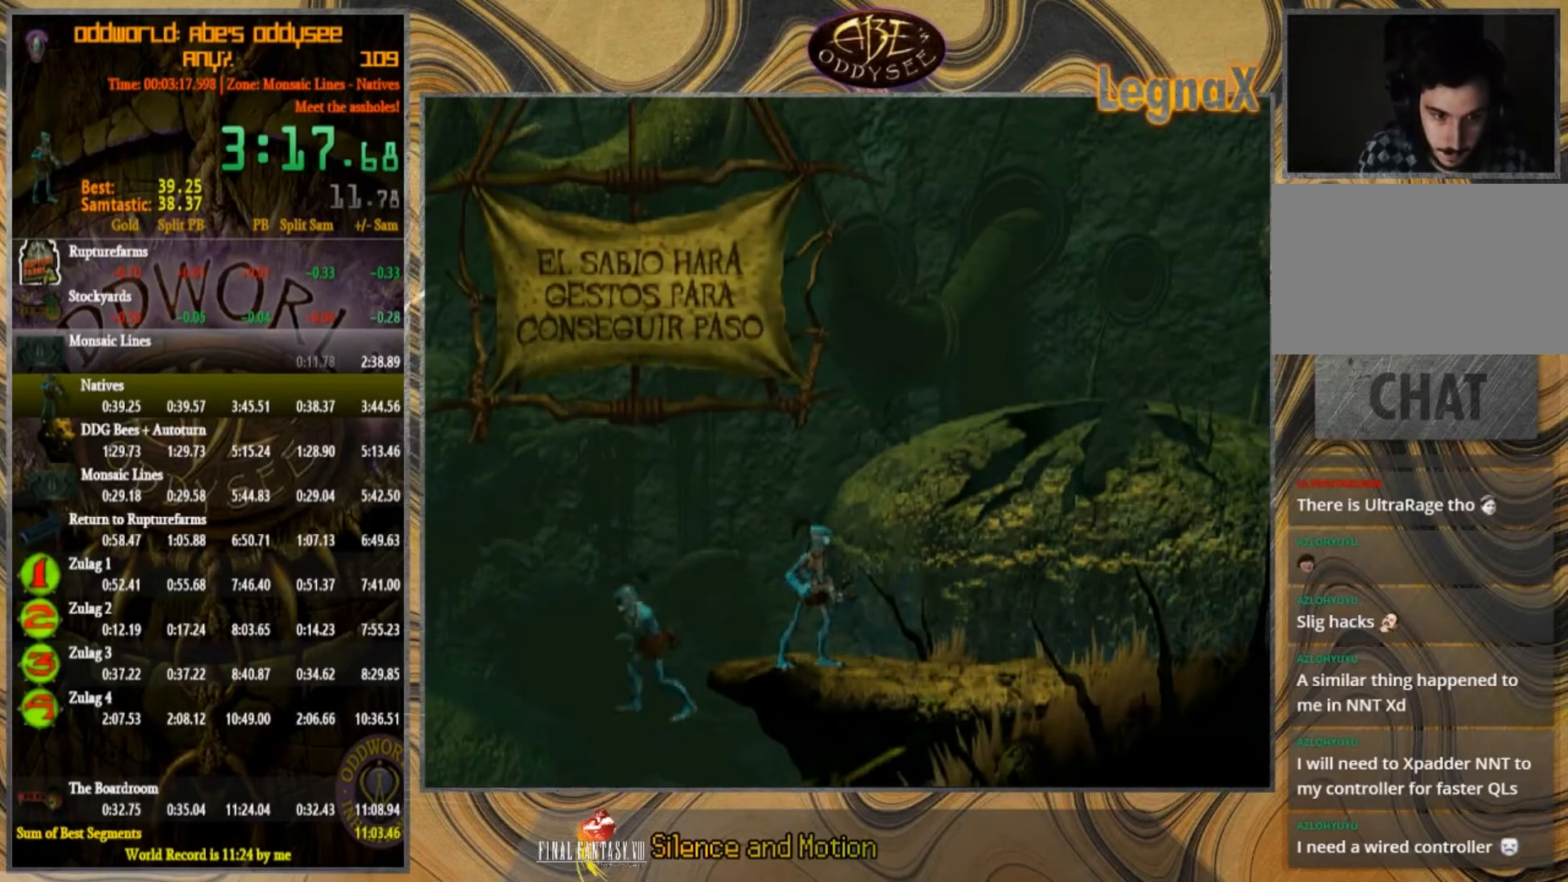
{"buttons": [], "left_stick": "left", "events": []}
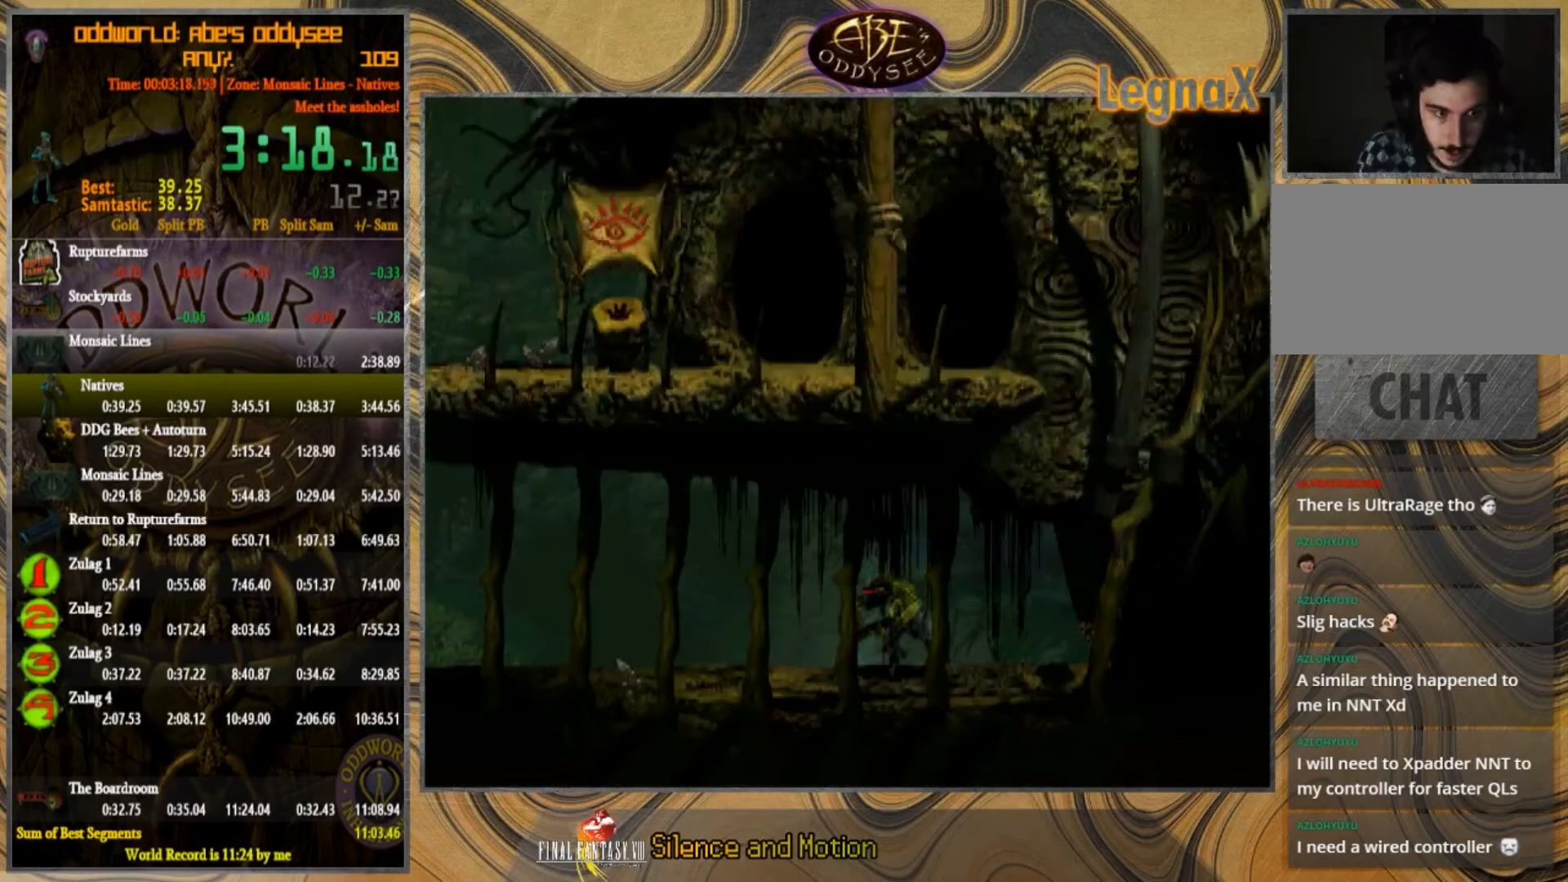
{"buttons": [], "left_stick": "right", "events": [[400, "left_stick", "right"]]}
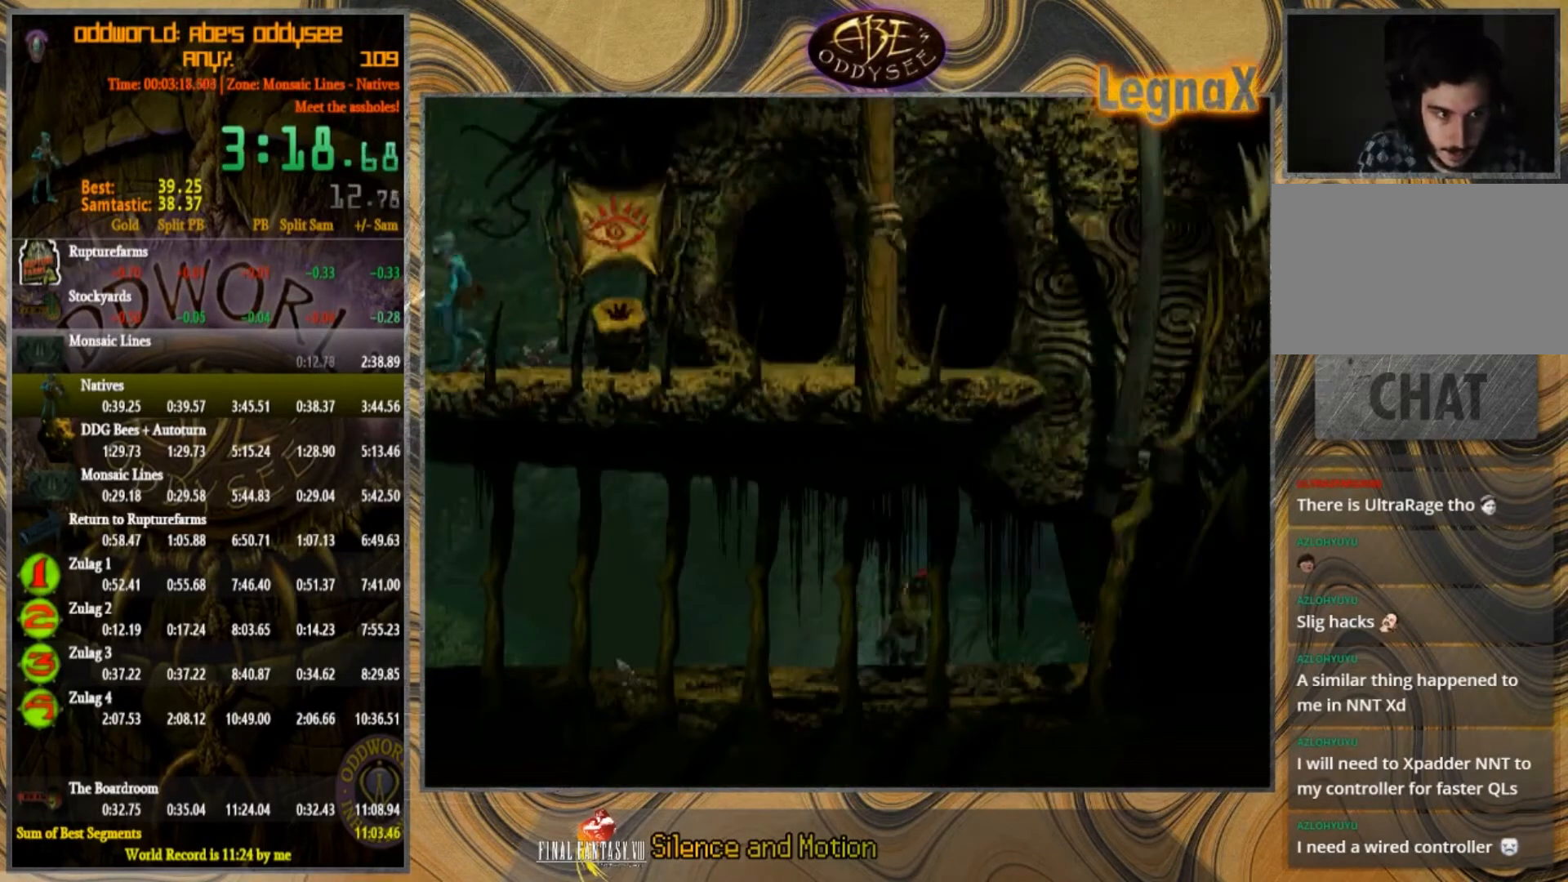
{"buttons": [], "left_stick": "center", "events": [[201, "left_stick", "center"]]}
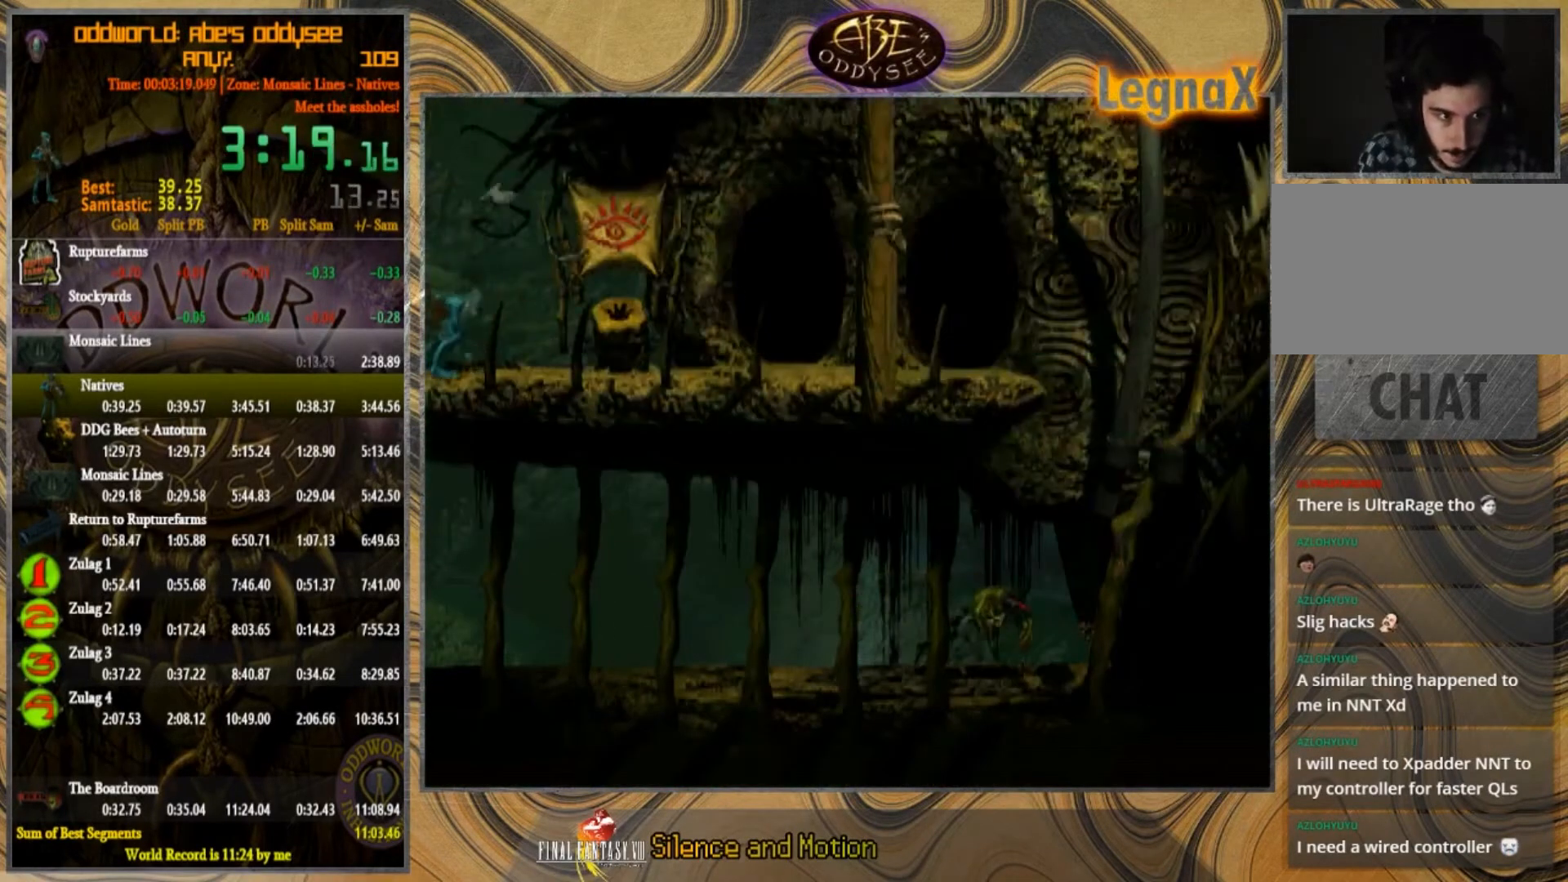
{"buttons": [], "left_stick": "down", "events": [[133, "left_stick", "down"]]}
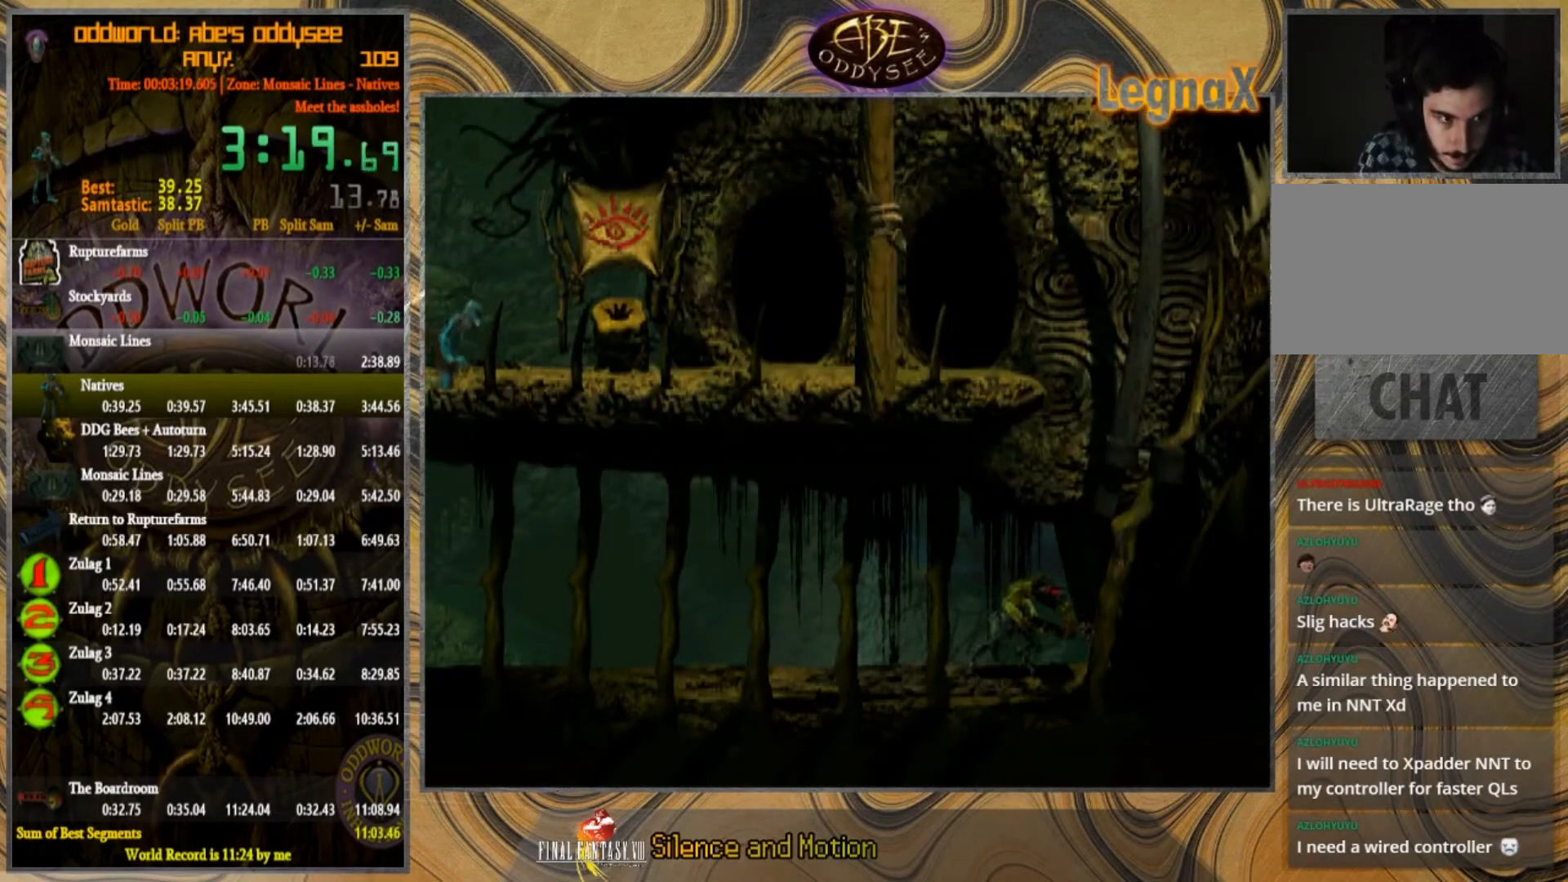
{"buttons": [], "left_stick": "left", "events": [[334, "left_stick", "left"]]}
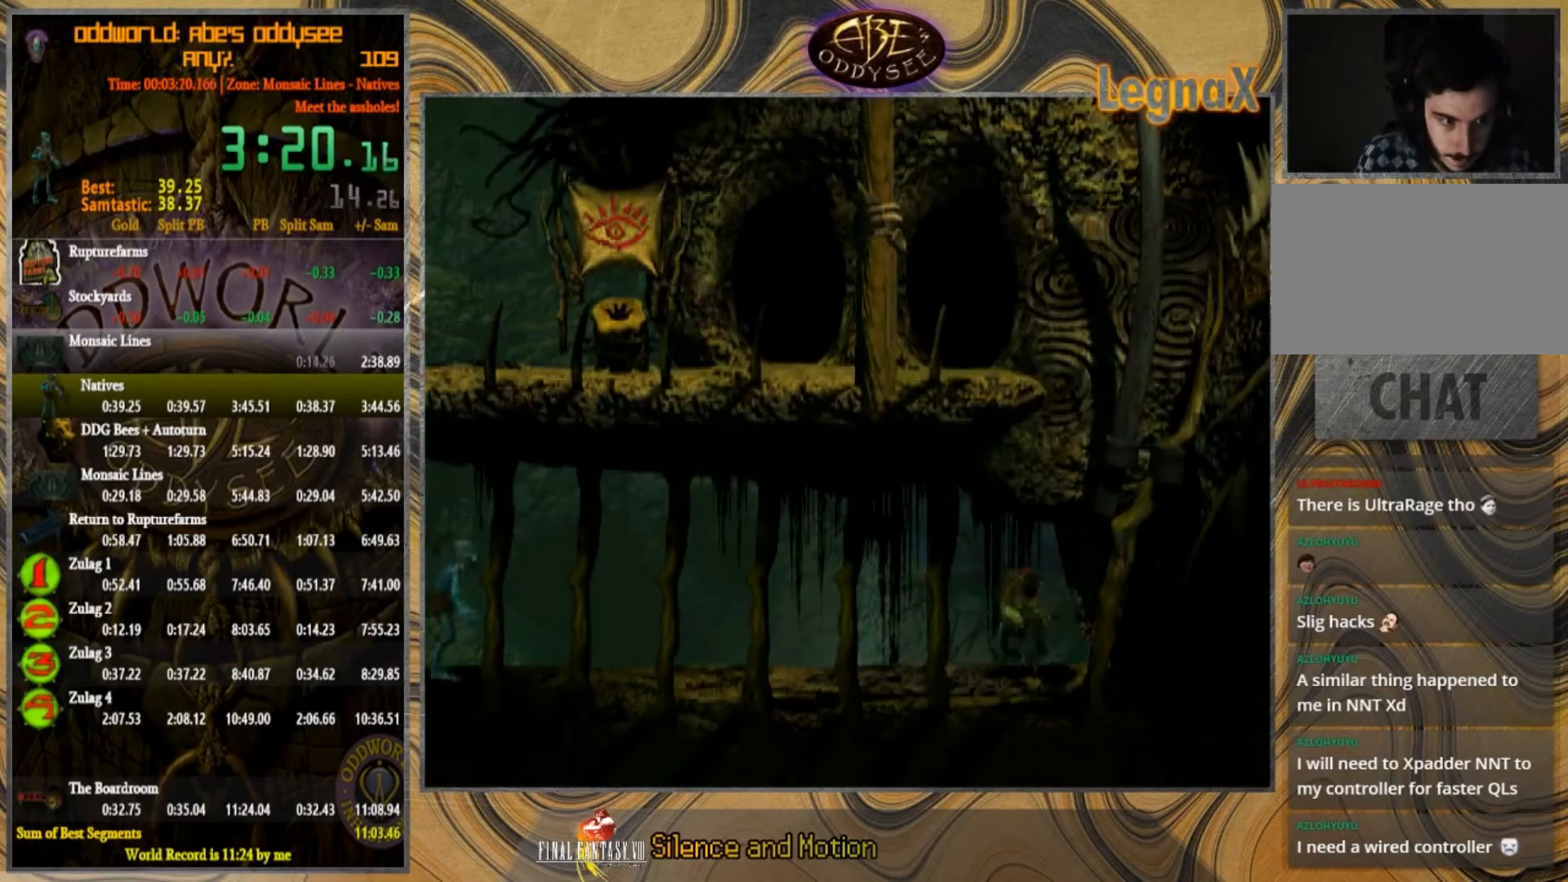
{"buttons": [], "left_stick": "left", "events": []}